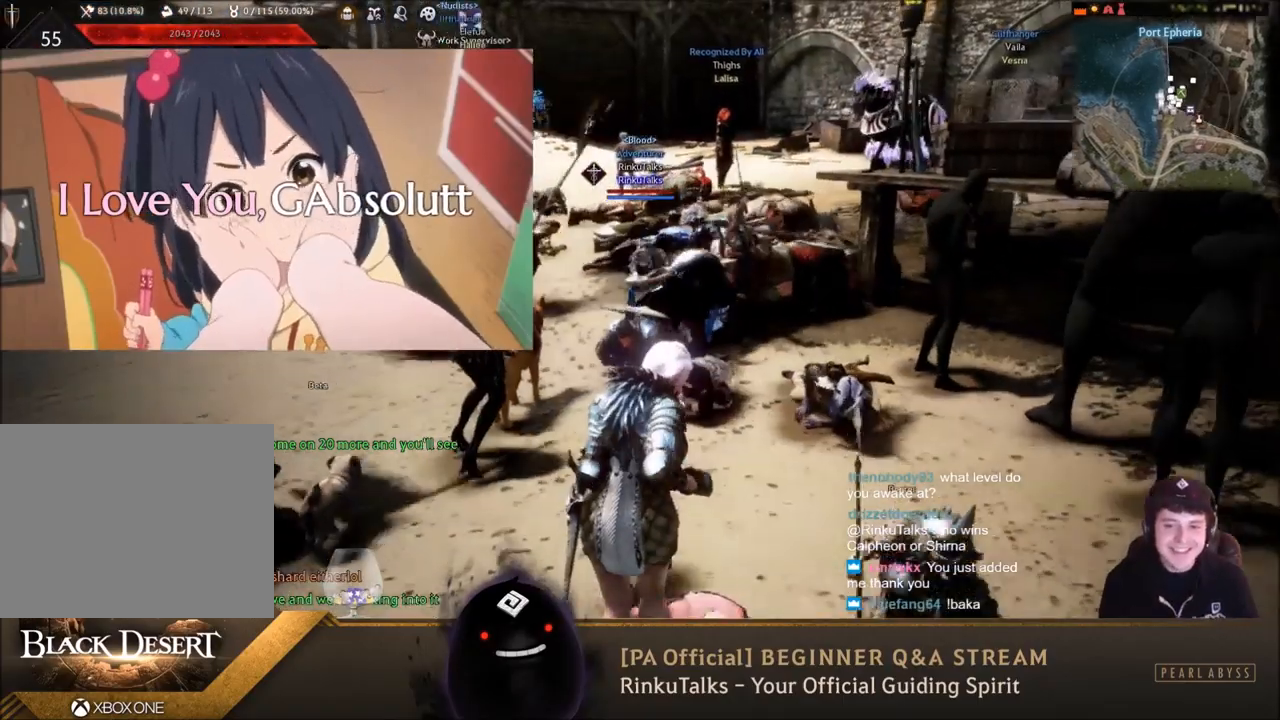
Gameplay with a controller (Xbox layout); each line is a JSON object with the inputs held at the frame after it. "events" lists button and stick changes between this image and that frame as [ms after this image, input, new state], when the widget could be followed in between. Not read: L3.
{"buttons": [], "left_stick": "center", "right_stick": "center", "events": [[300, "left_stick", "center"]]}
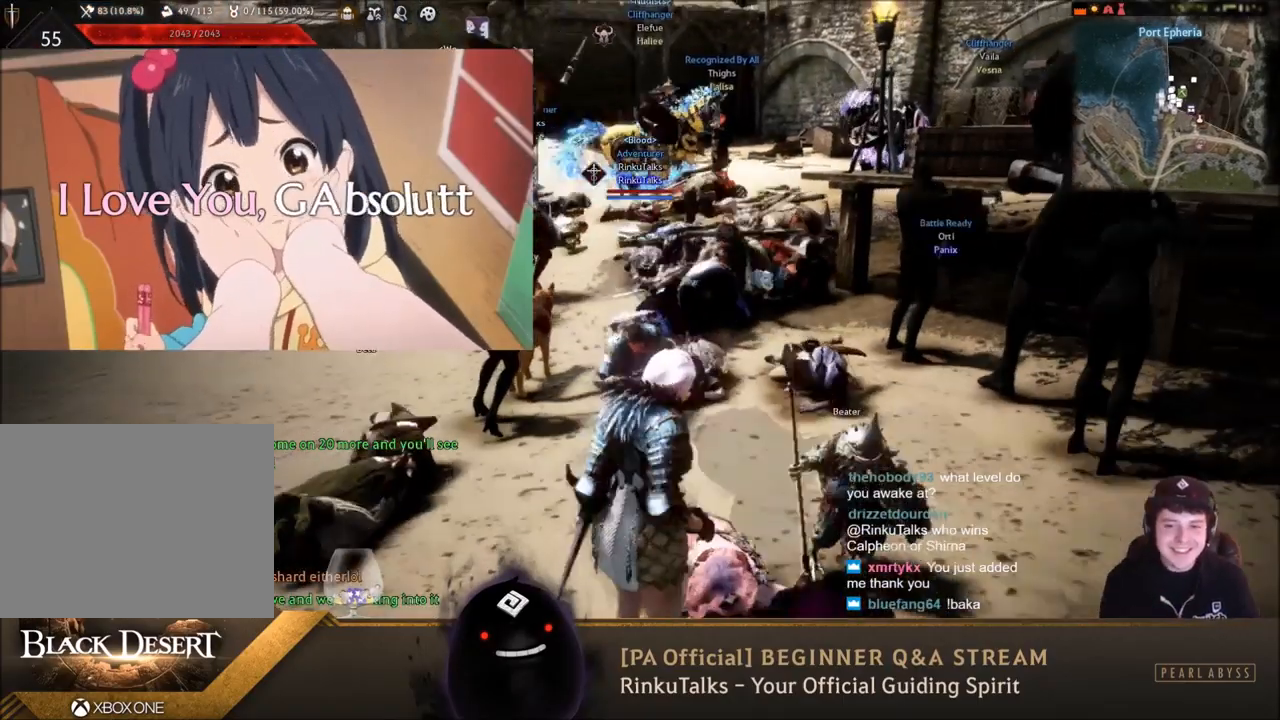
{"buttons": [], "left_stick": "center", "right_stick": "center", "events": []}
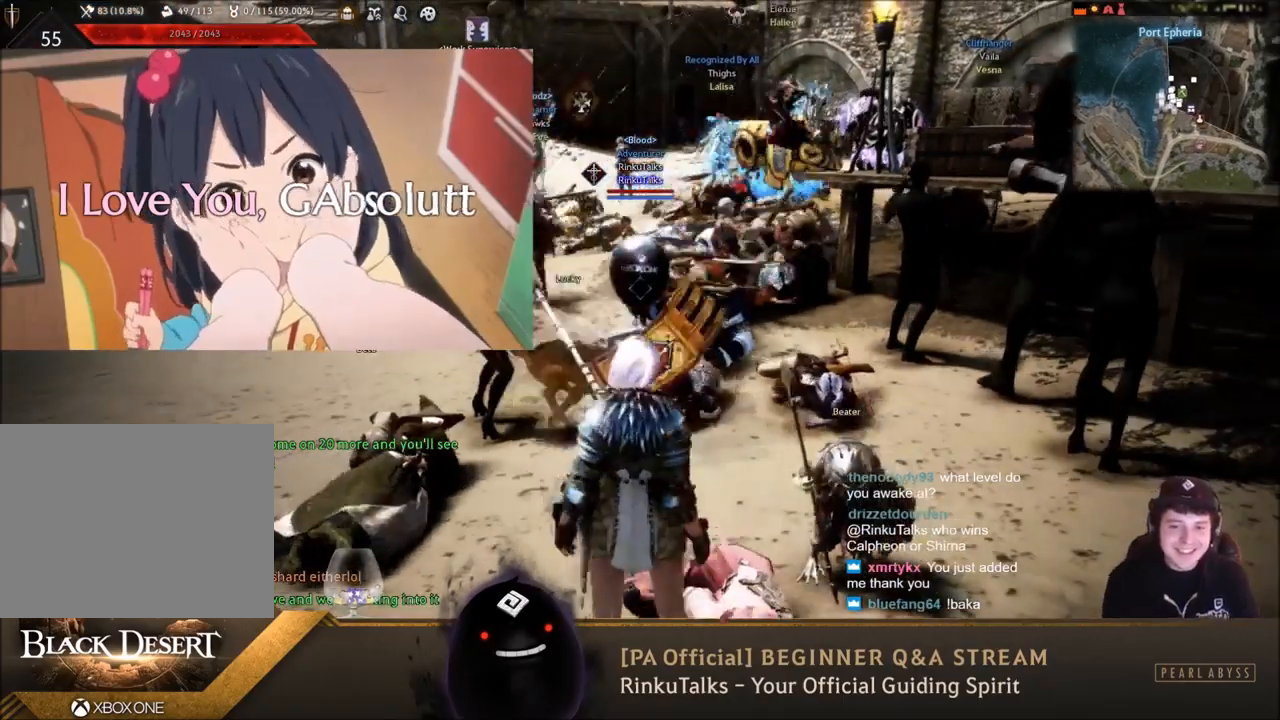
{"buttons": [], "left_stick": "center", "right_stick": "center", "events": []}
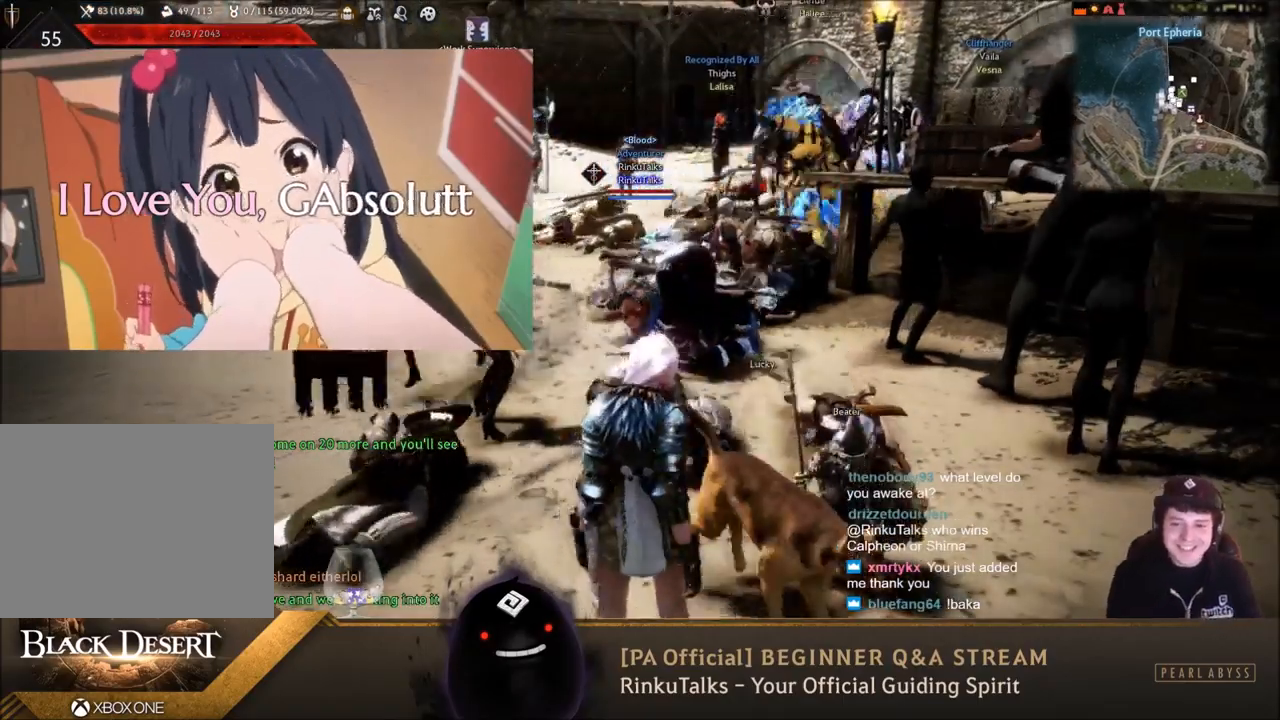
{"buttons": [], "left_stick": "center", "right_stick": "center", "events": []}
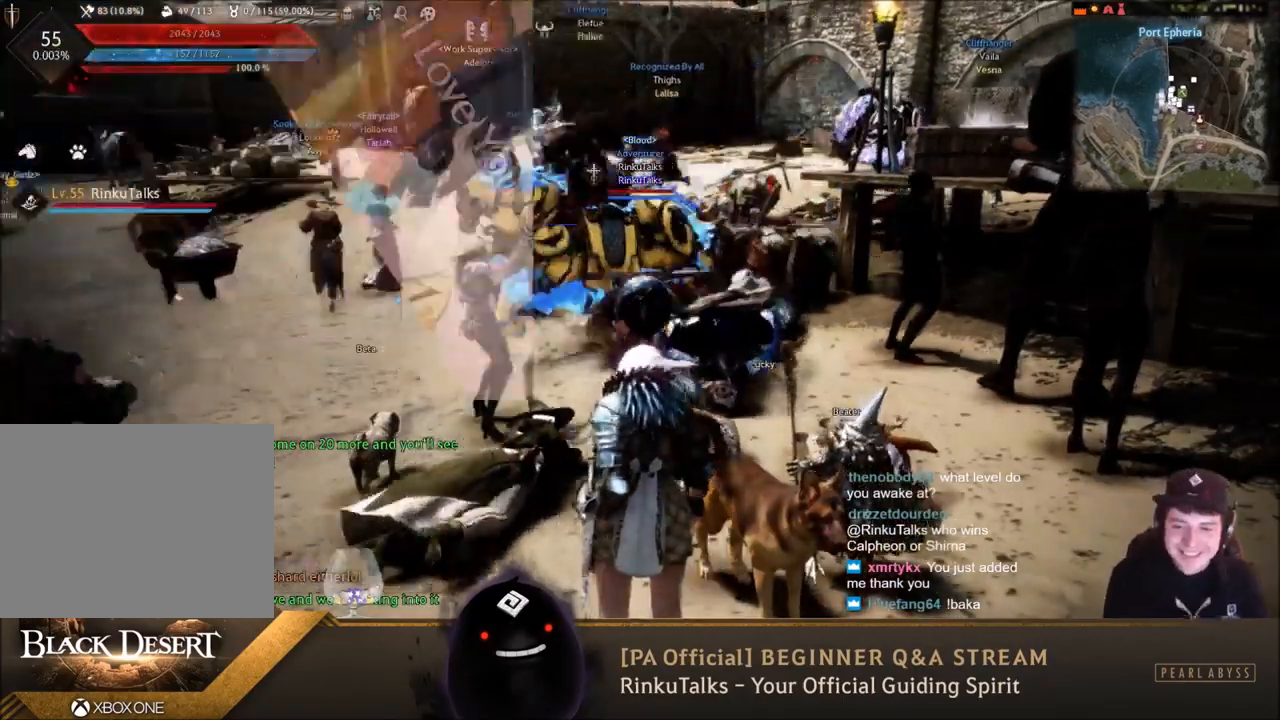
{"buttons": [], "left_stick": "center", "right_stick": "center", "events": []}
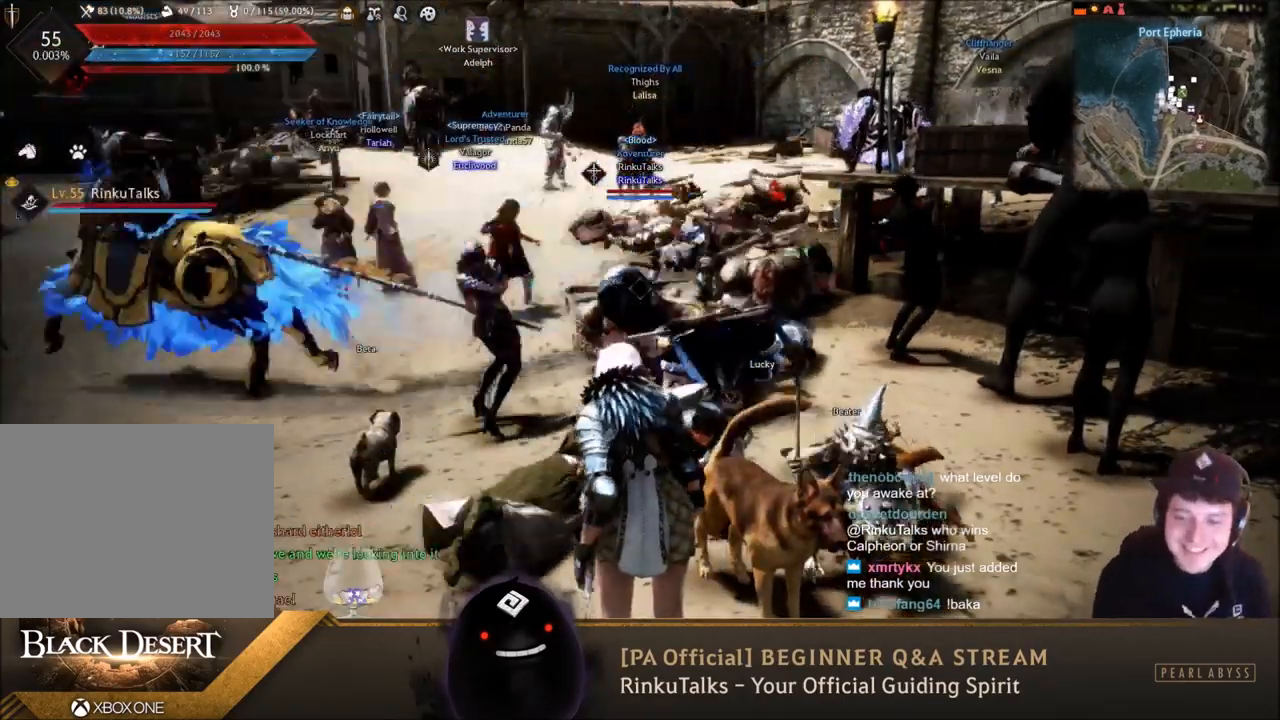
{"buttons": [], "left_stick": "center", "right_stick": "center", "events": []}
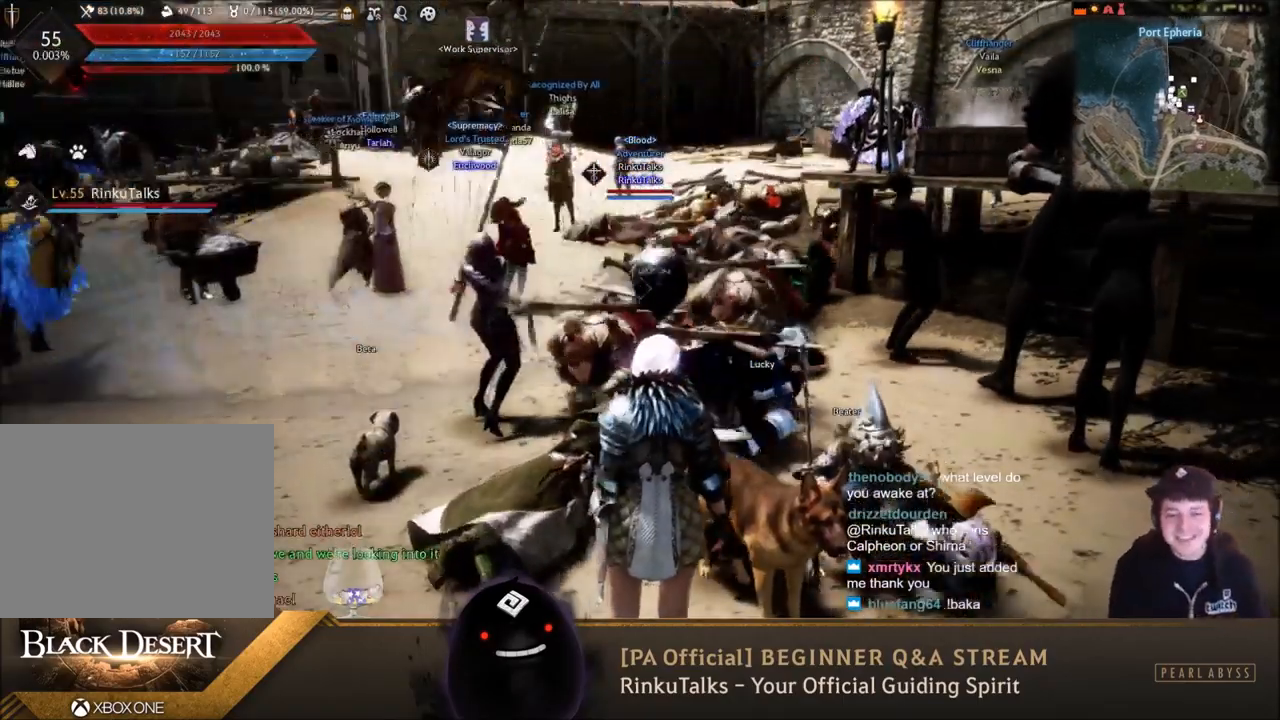
{"buttons": [], "left_stick": "center", "right_stick": "center", "events": []}
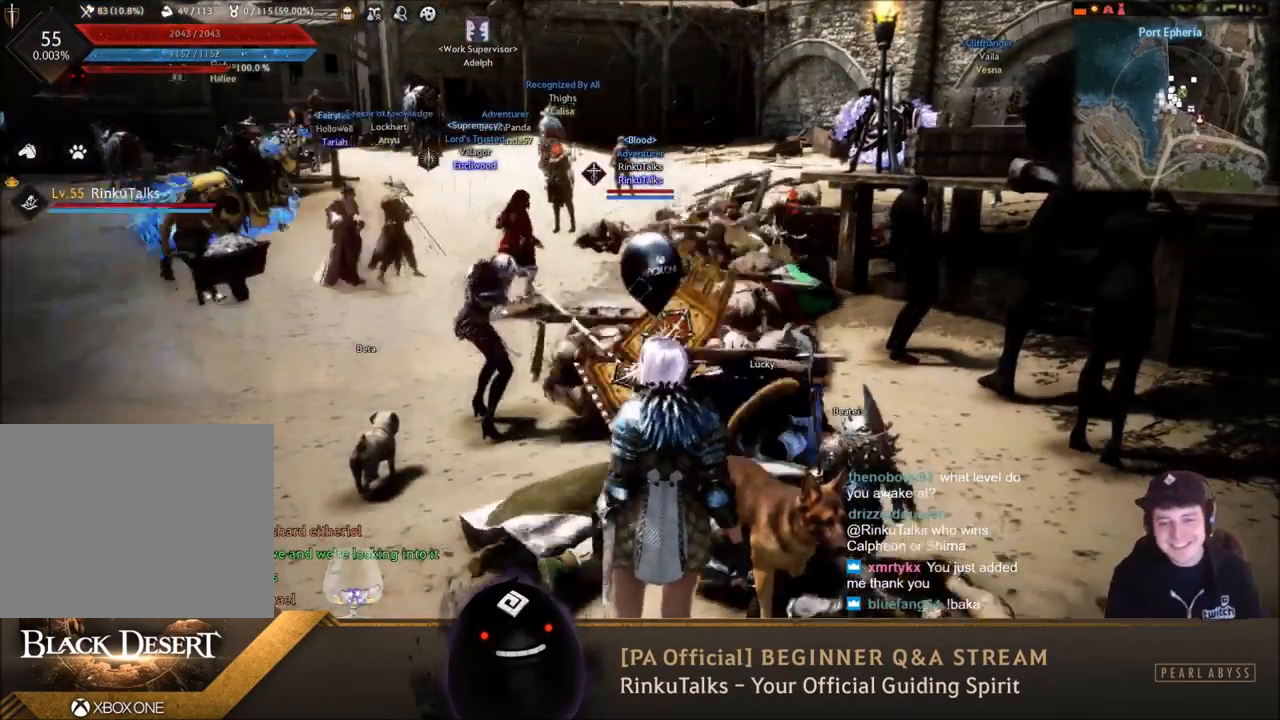
{"buttons": [], "left_stick": "down-left", "right_stick": "center", "events": [[200, "left_stick", "down"], [234, "right_stick", "right"], [300, "left_stick", "down-left"], [434, "right_stick", "center"]]}
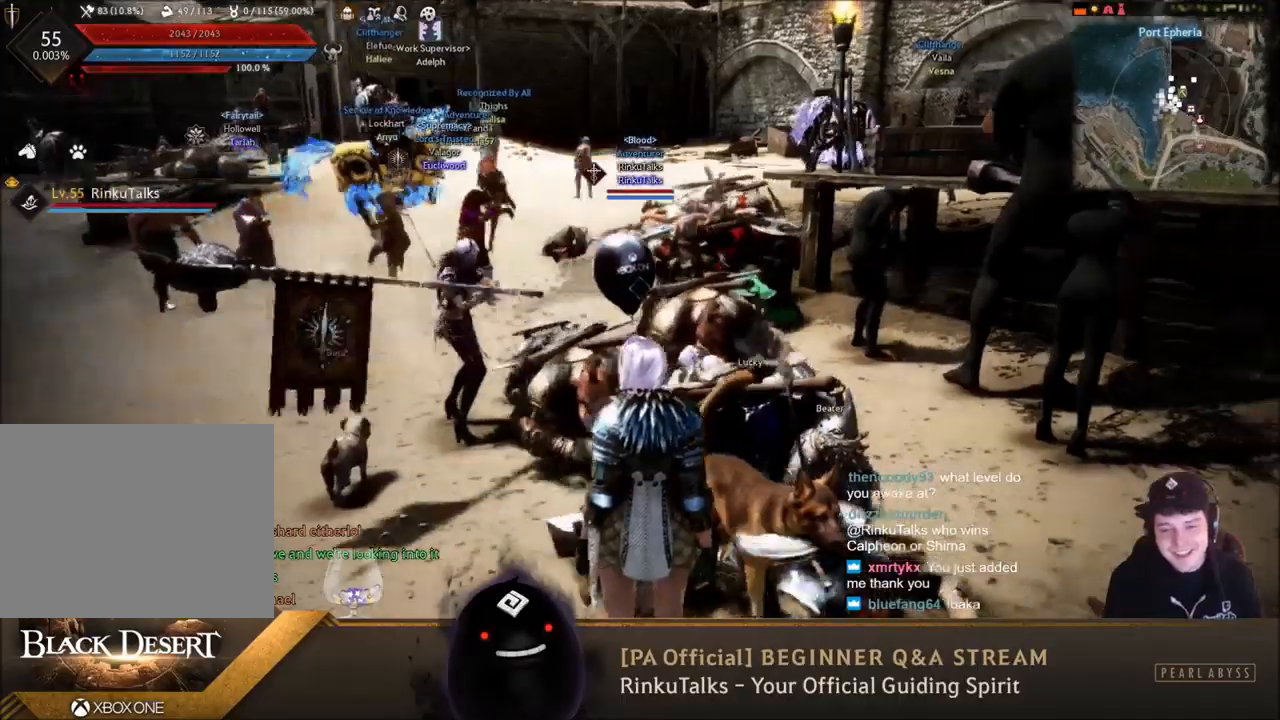
{"buttons": [], "left_stick": "down", "right_stick": "right", "events": [[67, "left_stick", "center"], [100, "right_stick", "right"], [267, "right_stick", "center"], [467, "left_stick", "down"], [467, "right_stick", "right"]]}
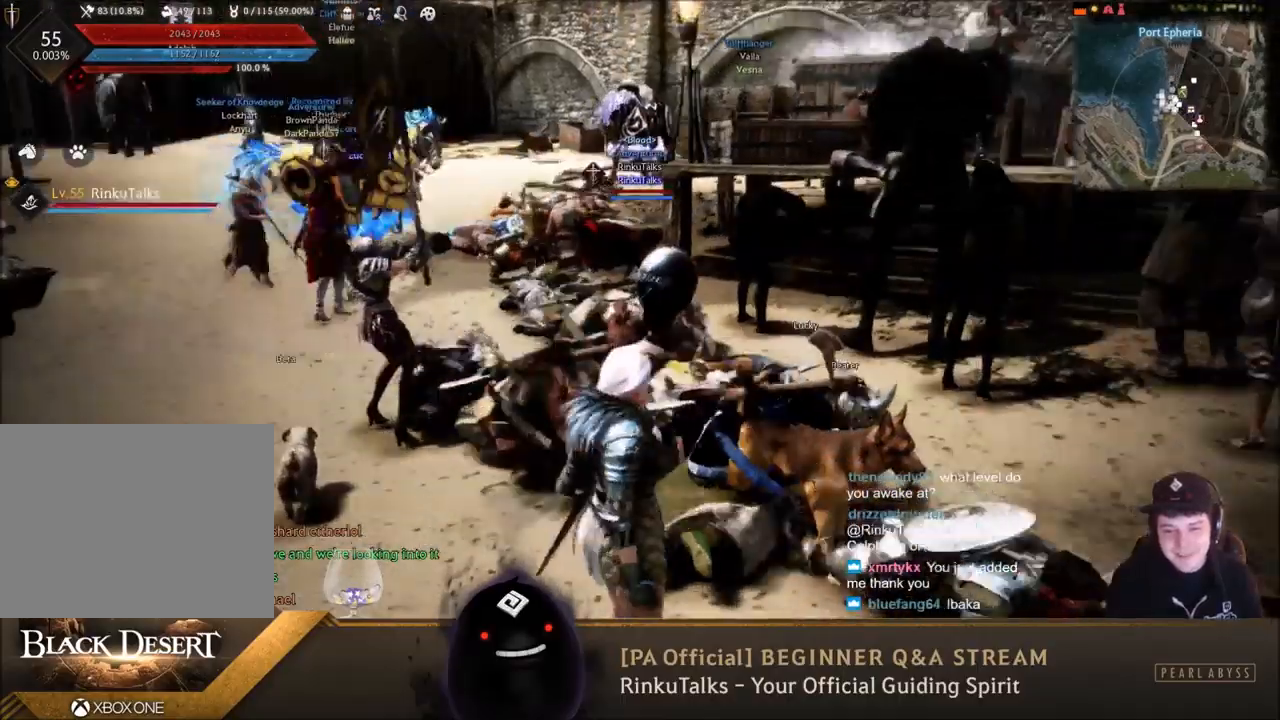
{"buttons": [], "left_stick": "center", "right_stick": "right", "events": [[200, "right_stick", "center"], [300, "left_stick", "center"], [367, "right_stick", "right"]]}
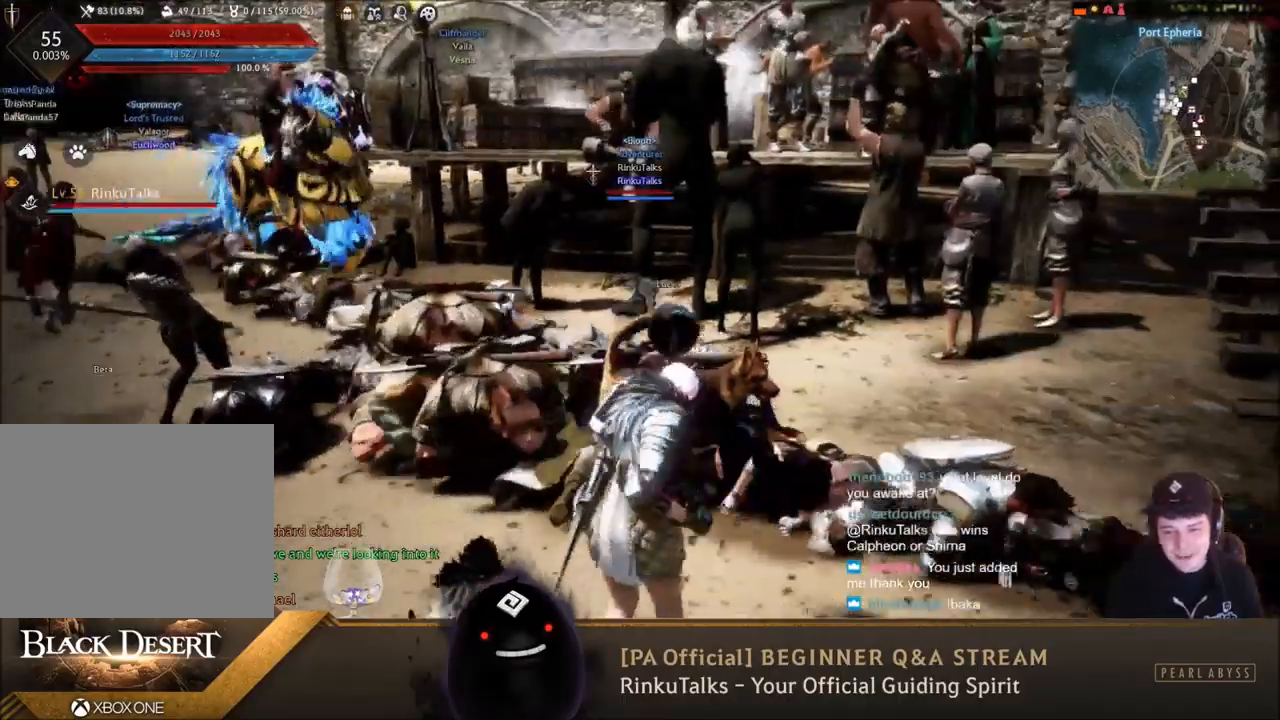
{"buttons": [], "left_stick": "center", "right_stick": "center", "events": [[134, "right_stick", "center"], [234, "left_stick", "down"], [301, "right_stick", "right"], [434, "left_stick", "center"], [434, "right_stick", "center"]]}
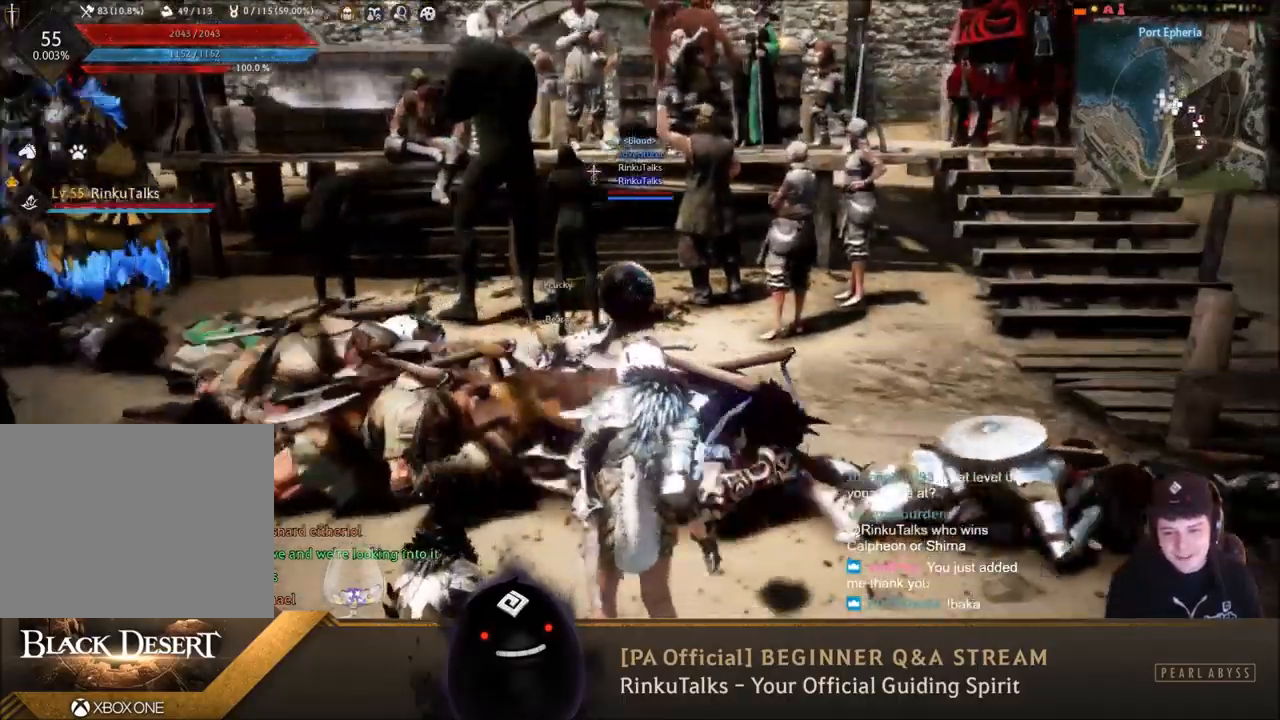
{"buttons": [], "left_stick": "down", "right_stick": "center", "events": [[100, "left_stick", "down"], [300, "right_stick", "right"], [467, "right_stick", "center"]]}
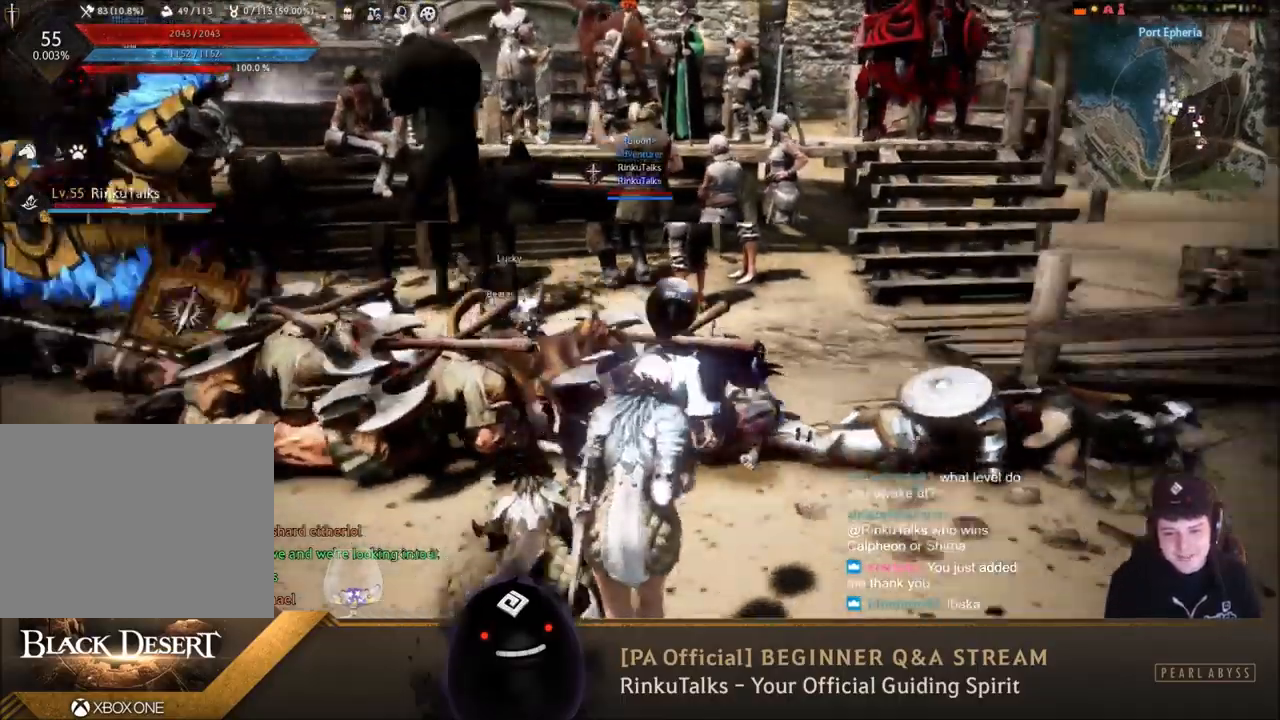
{"buttons": [], "left_stick": "center", "right_stick": "center", "events": [[67, "left_stick", "center"]]}
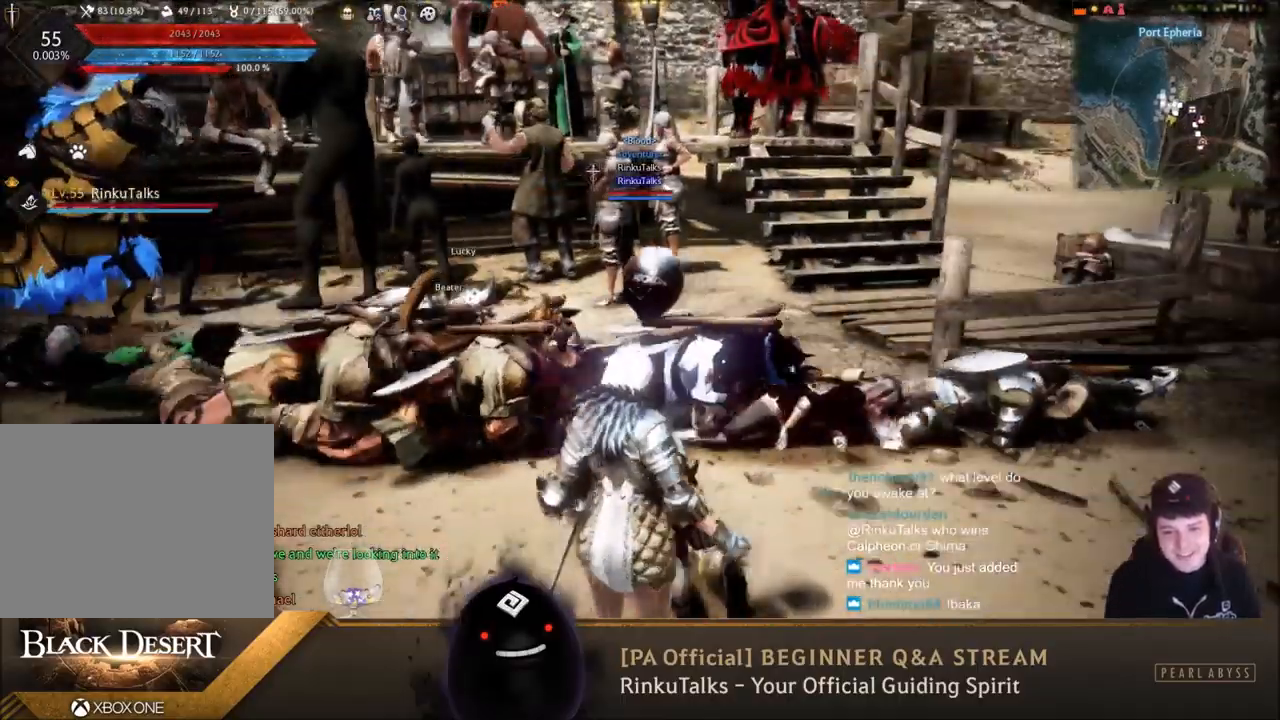
{"buttons": [], "left_stick": "center", "right_stick": "center", "events": [[66, "L1", "down"], [200, "L1", "up"]]}
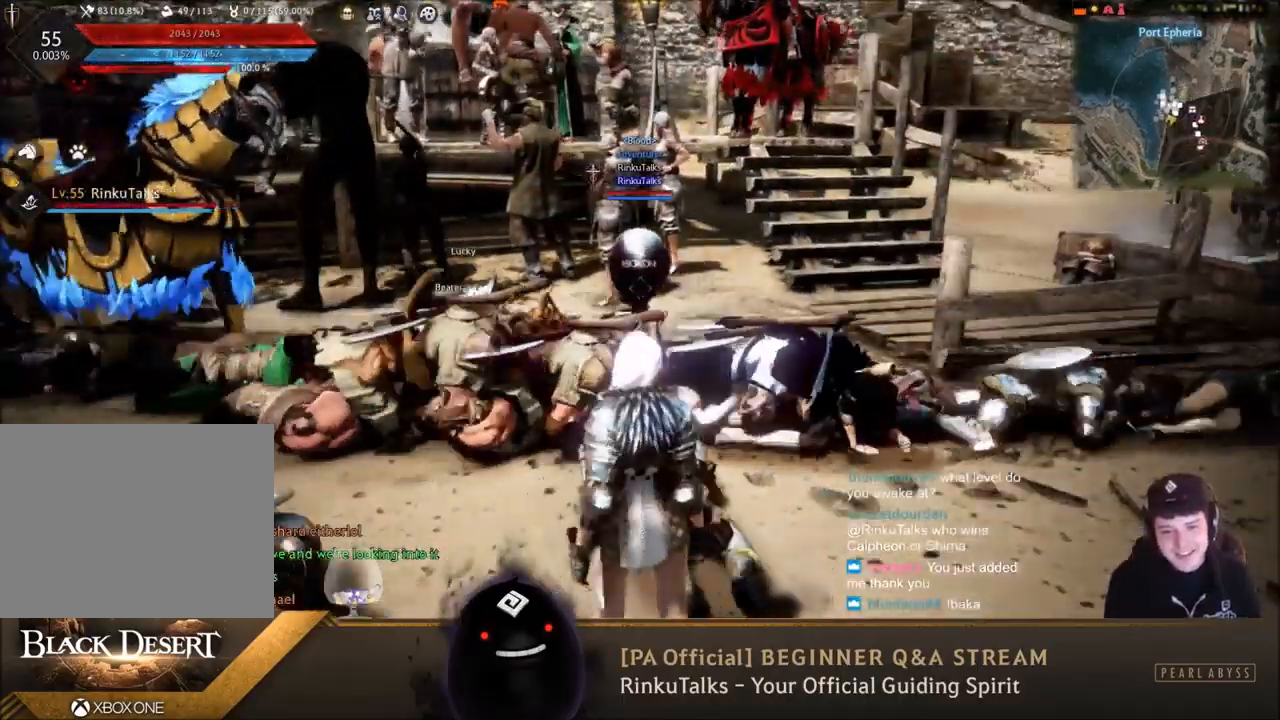
{"buttons": [], "left_stick": "down", "right_stick": "up-left", "events": [[100, "right_stick", "left"], [301, "right_stick", "center"], [401, "left_stick", "down"], [467, "right_stick", "up-left"]]}
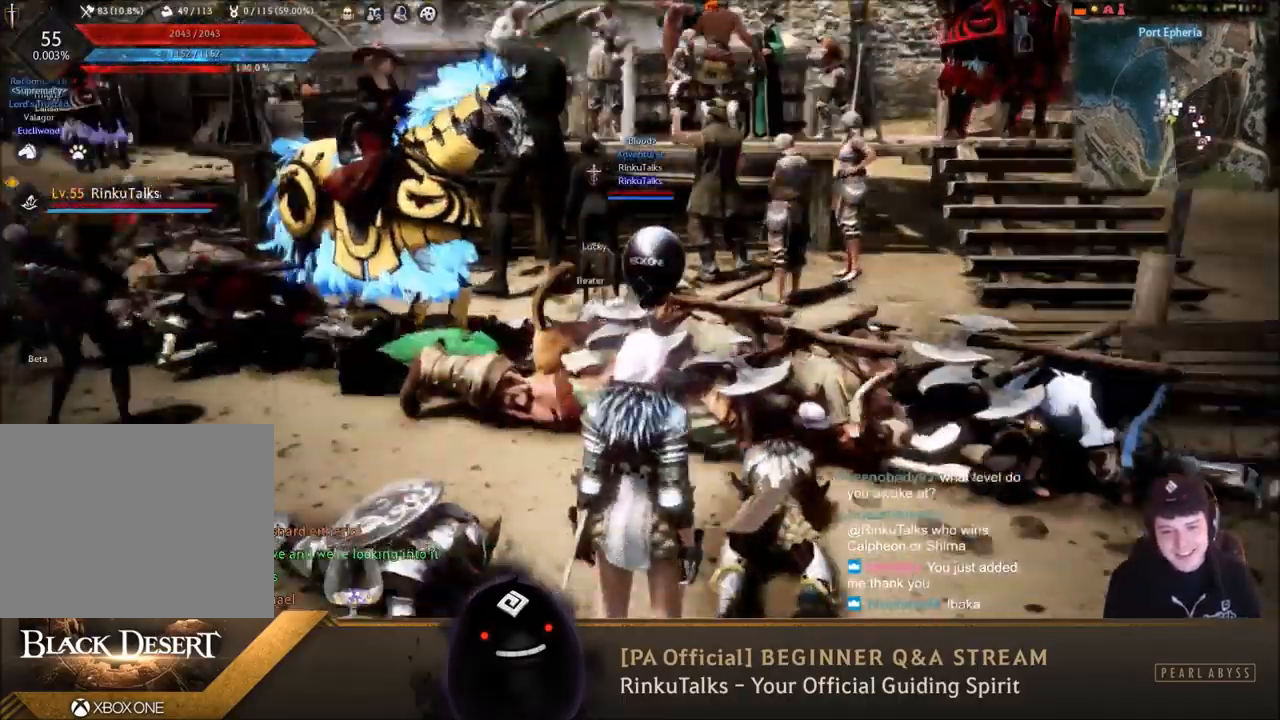
{"buttons": [], "left_stick": "center", "right_stick": "center", "events": [[167, "left_stick", "center"], [167, "right_stick", "center"], [300, "L1", "down"], [400, "L1", "up"]]}
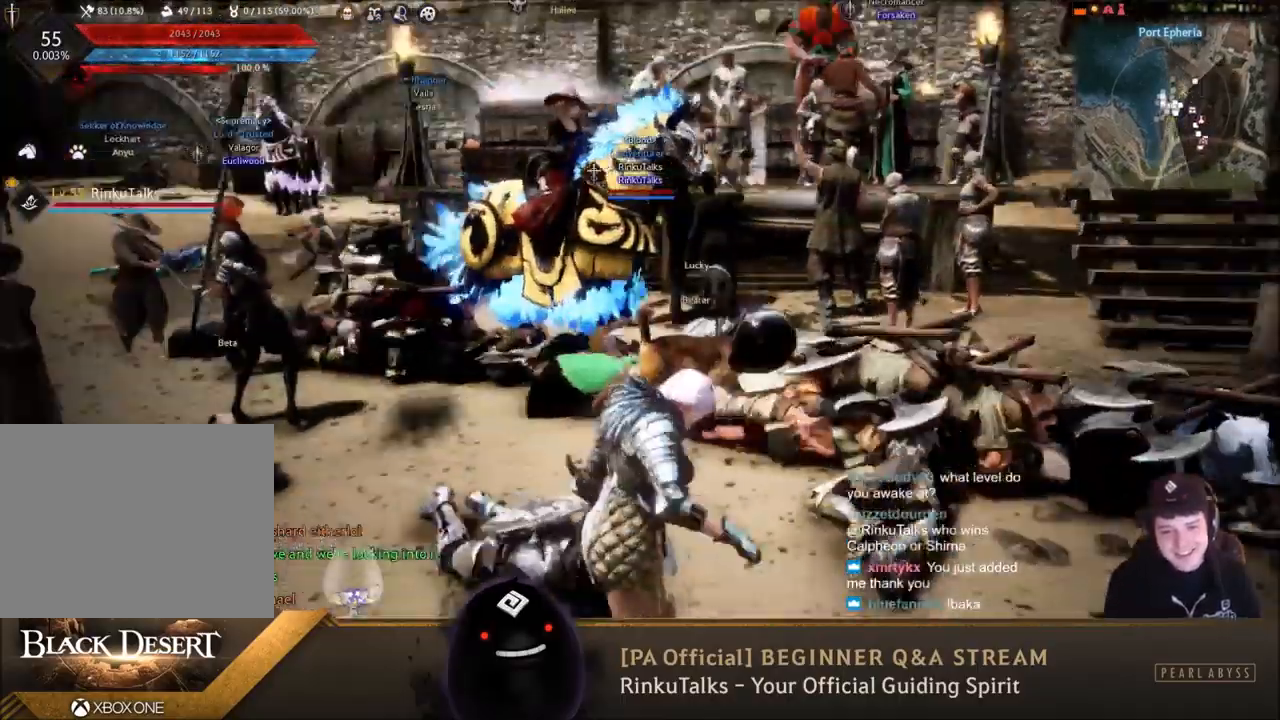
{"buttons": [], "left_stick": "center", "right_stick": "center", "events": [[234, "right_stick", "left"], [334, "left_stick", "left"], [434, "right_stick", "center"], [467, "left_stick", "center"]]}
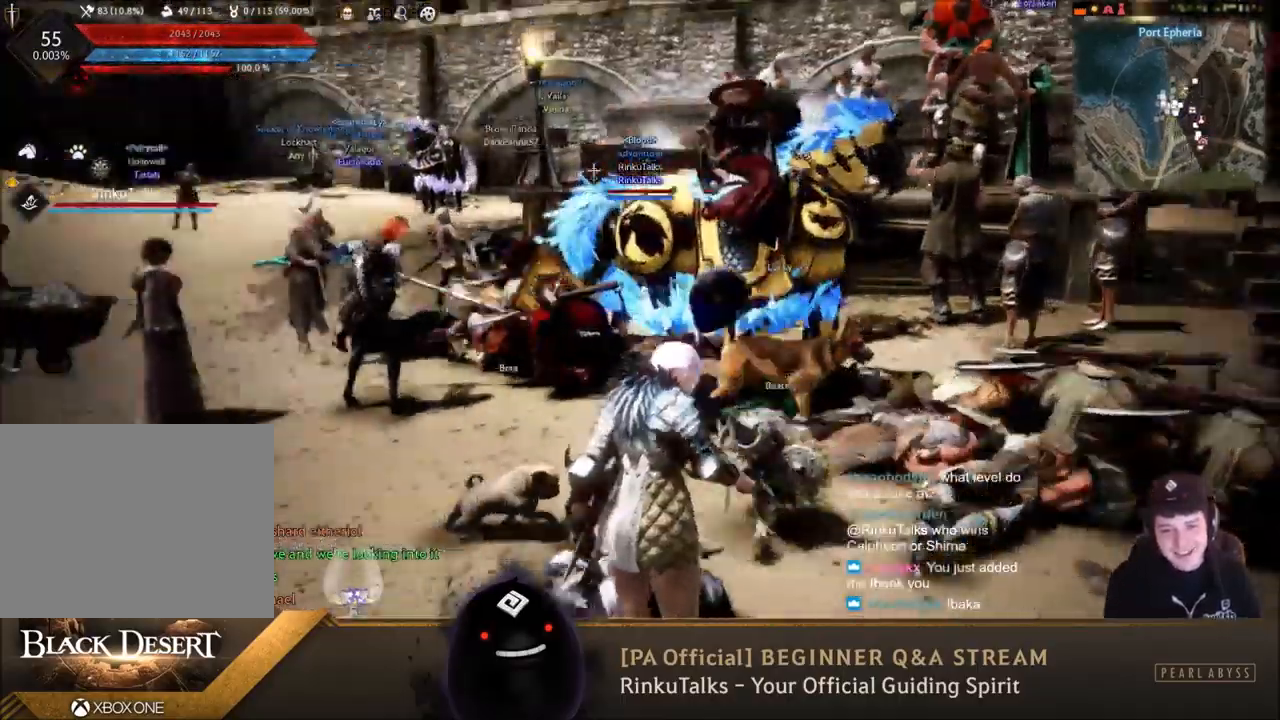
{"buttons": [], "left_stick": "center", "right_stick": "right", "events": [[500, "right_stick", "right"]]}
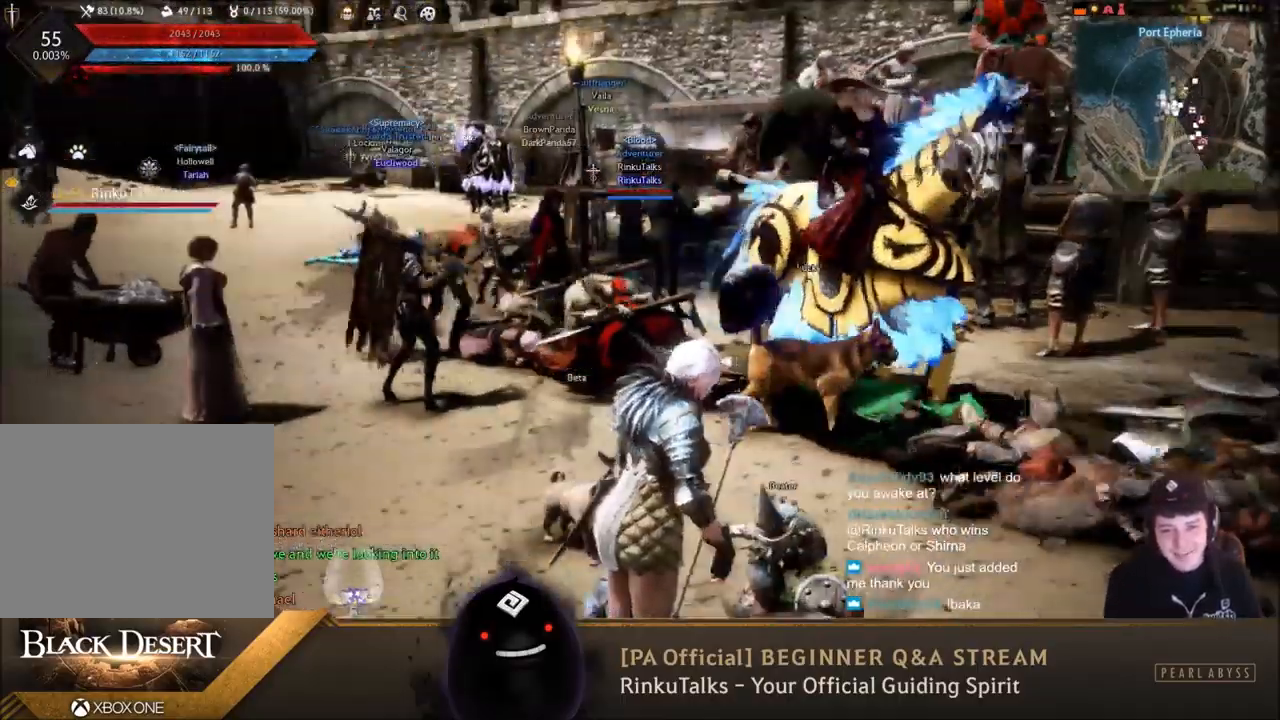
{"buttons": [], "left_stick": "center", "right_stick": "center", "events": [[167, "right_stick", "center"]]}
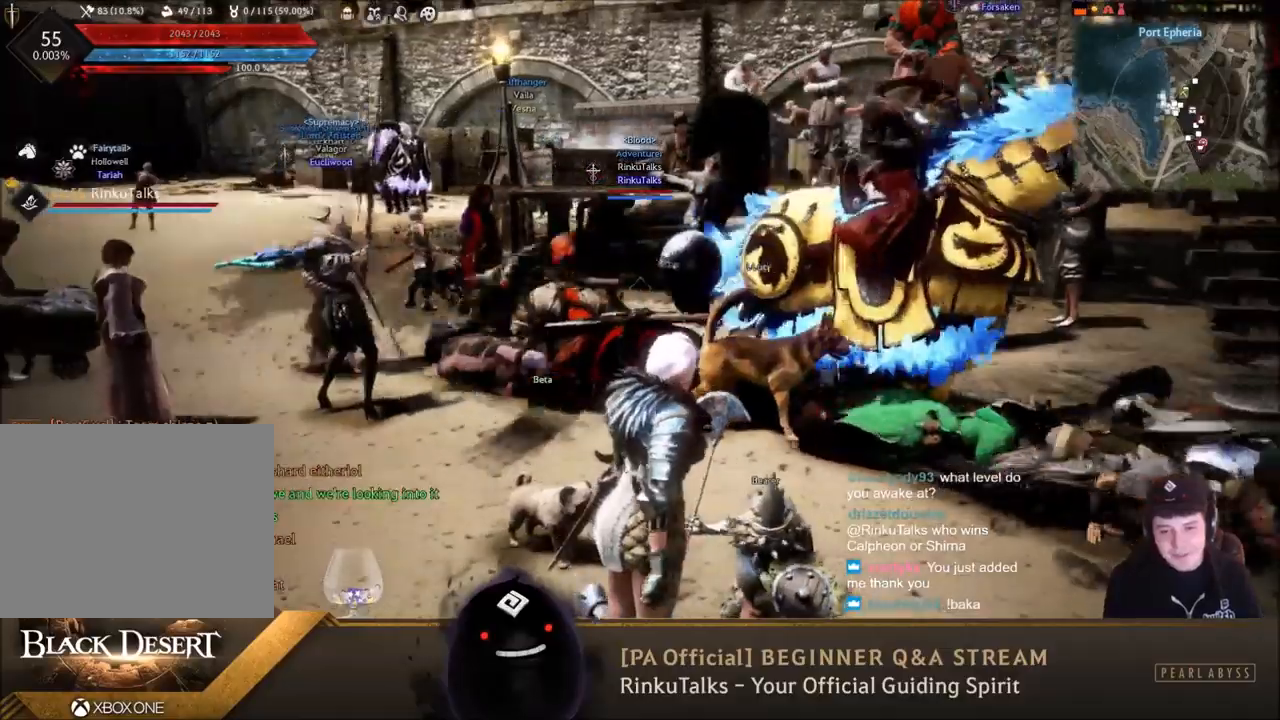
{"buttons": [], "left_stick": "center", "right_stick": "center", "events": [[66, "L1", "down"], [200, "L1", "up"]]}
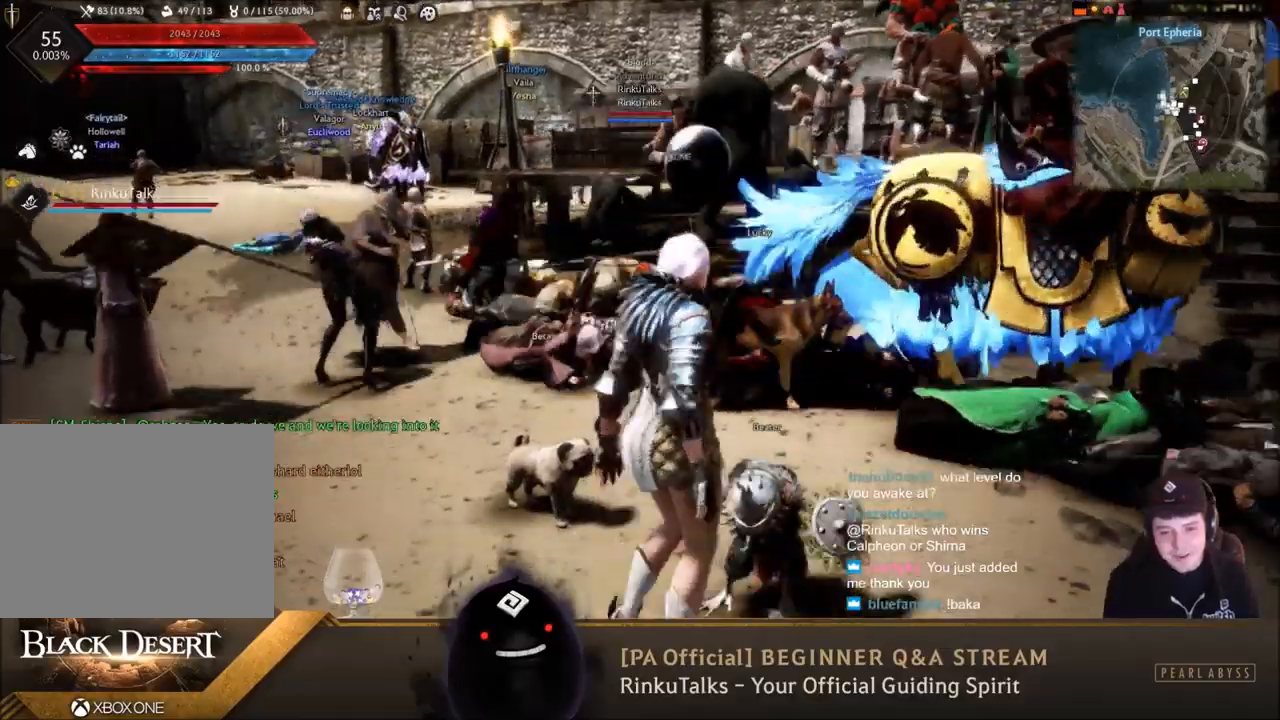
{"buttons": [], "left_stick": "center", "right_stick": "center", "events": []}
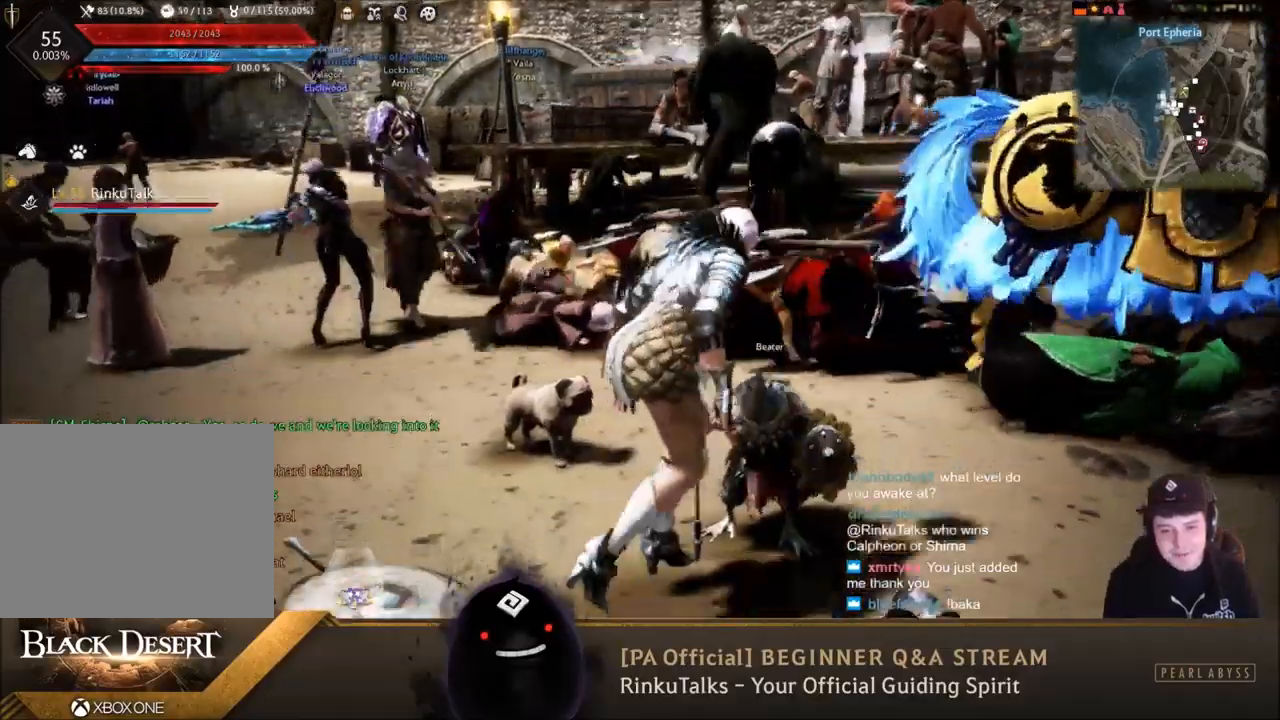
{"buttons": [], "left_stick": "center", "right_stick": "right", "events": [[267, "right_stick", "right"]]}
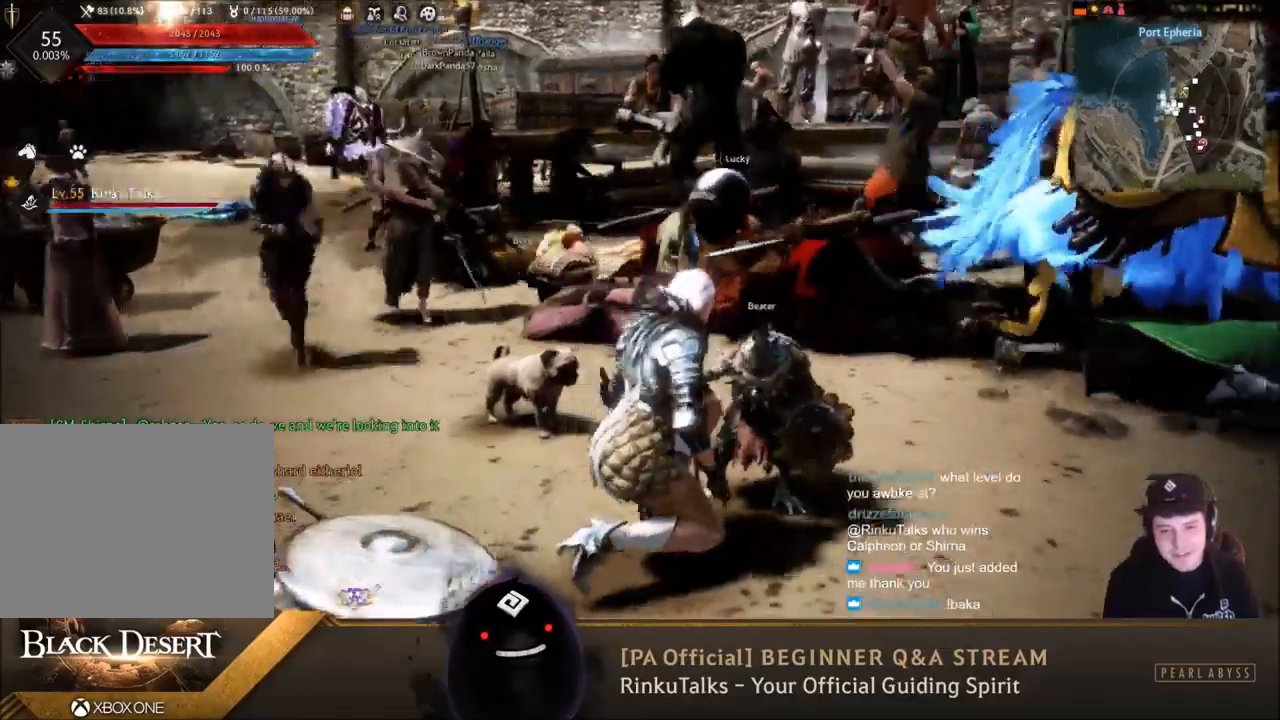
{"buttons": ["L2"], "left_stick": "center", "right_stick": "center", "events": [[67, "right_stick", "center"], [200, "right_stick", "right"], [367, "L2", "down"], [434, "right_stick", "center"]]}
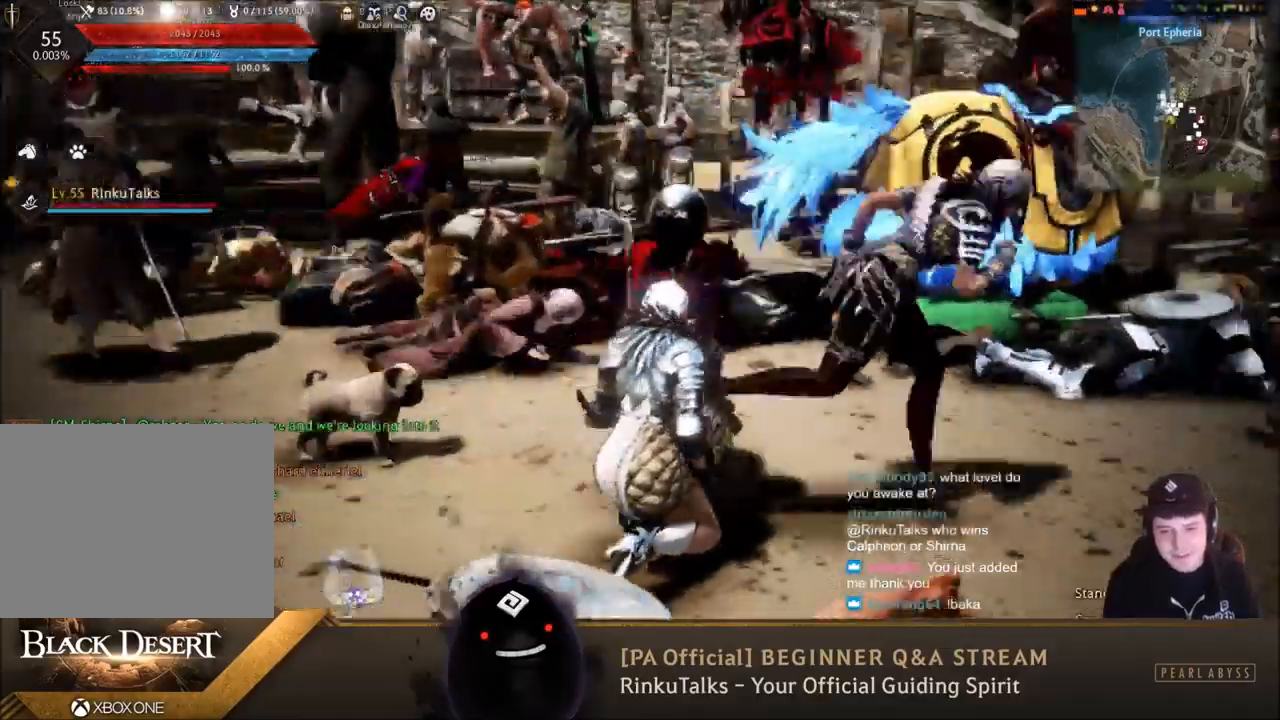
{"buttons": ["L2"], "left_stick": "up", "right_stick": "center", "events": [[33, "L2", "up"], [333, "right_stick", "right"], [433, "L2", "down"], [500, "left_stick", "up"], [500, "right_stick", "center"]]}
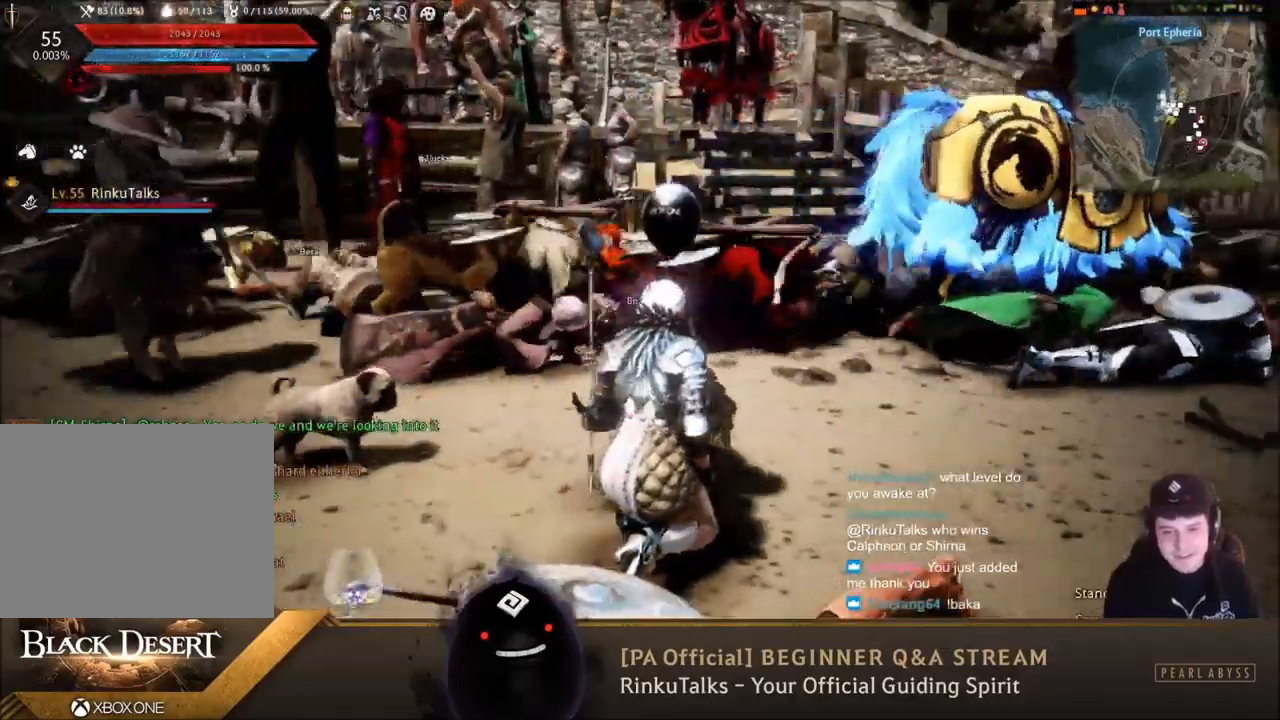
{"buttons": [], "left_stick": "center", "right_stick": "center", "events": [[134, "L2", "up"], [134, "left_stick", "center"], [300, "left_stick", "up"], [401, "left_stick", "center"]]}
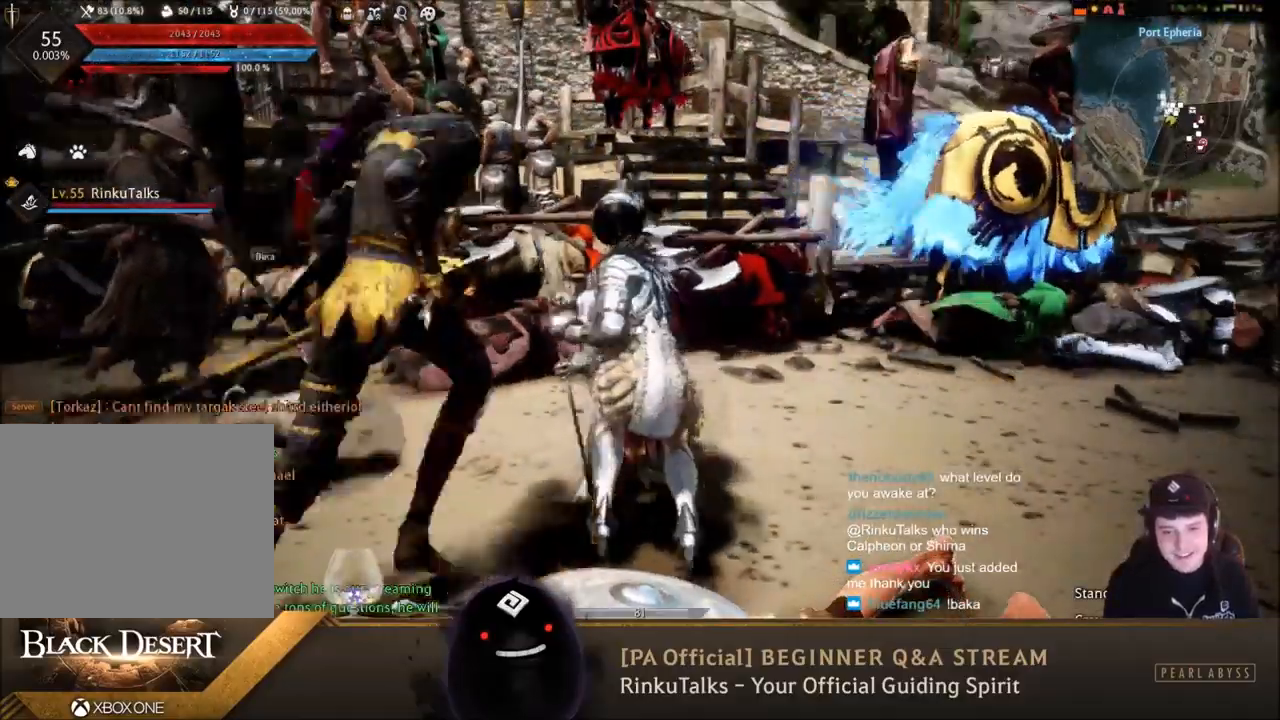
{"buttons": [], "left_stick": "center", "right_stick": "right", "events": [[433, "right_stick", "right"]]}
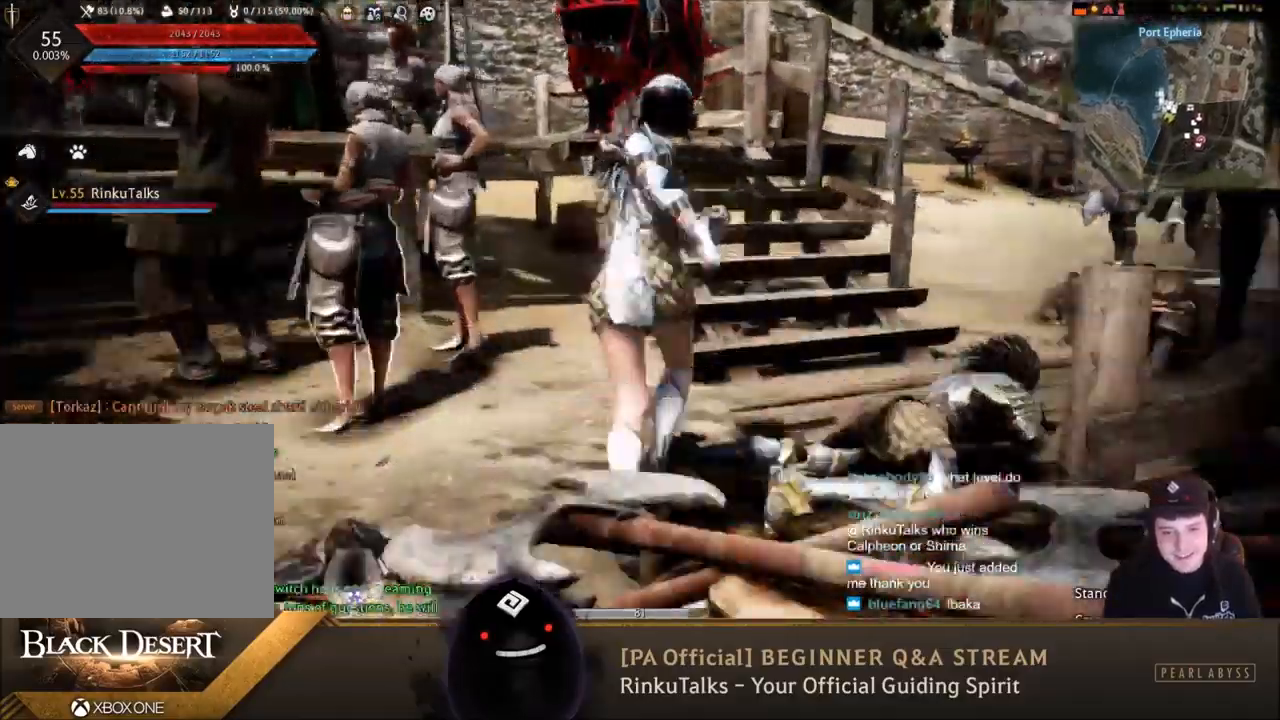
{"buttons": [], "left_stick": "down", "right_stick": "right", "events": [[200, "left_stick", "down"]]}
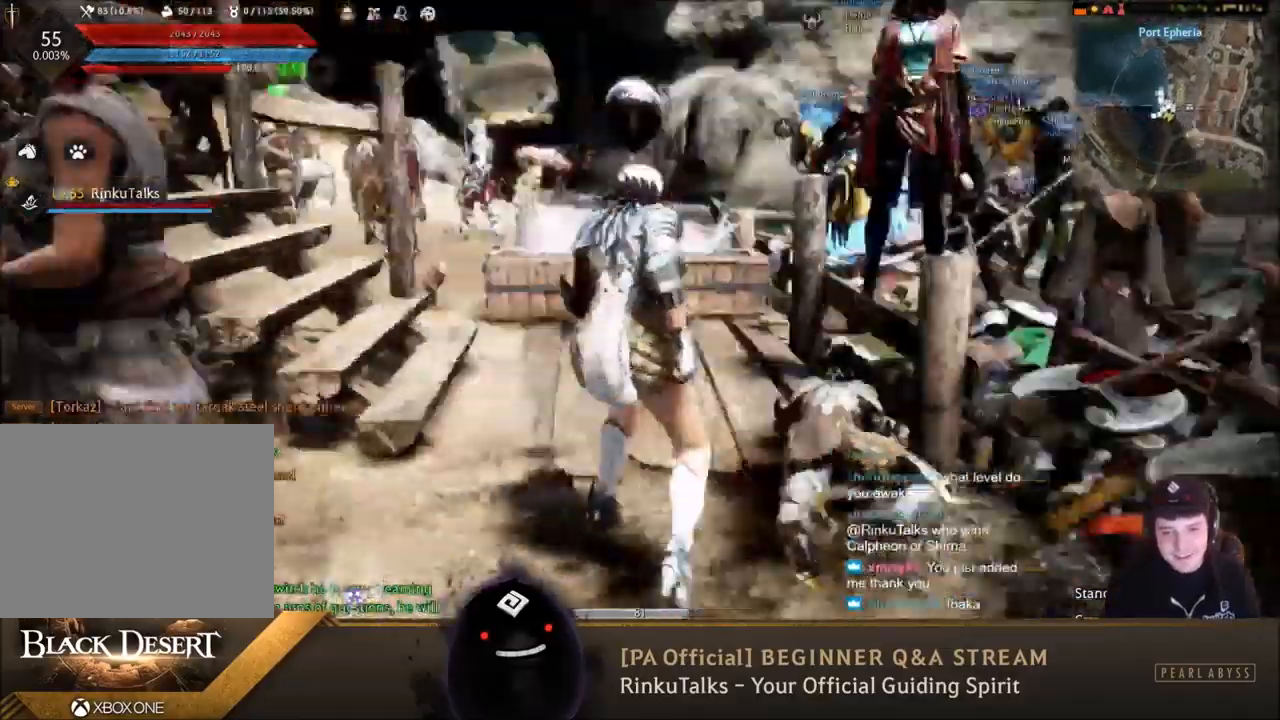
{"buttons": [], "left_stick": "center", "right_stick": "center", "events": [[100, "right_stick", "center"], [133, "left_stick", "down-right"], [267, "left_stick", "up-right"], [367, "right_stick", "left"], [500, "left_stick", "center"], [500, "right_stick", "center"]]}
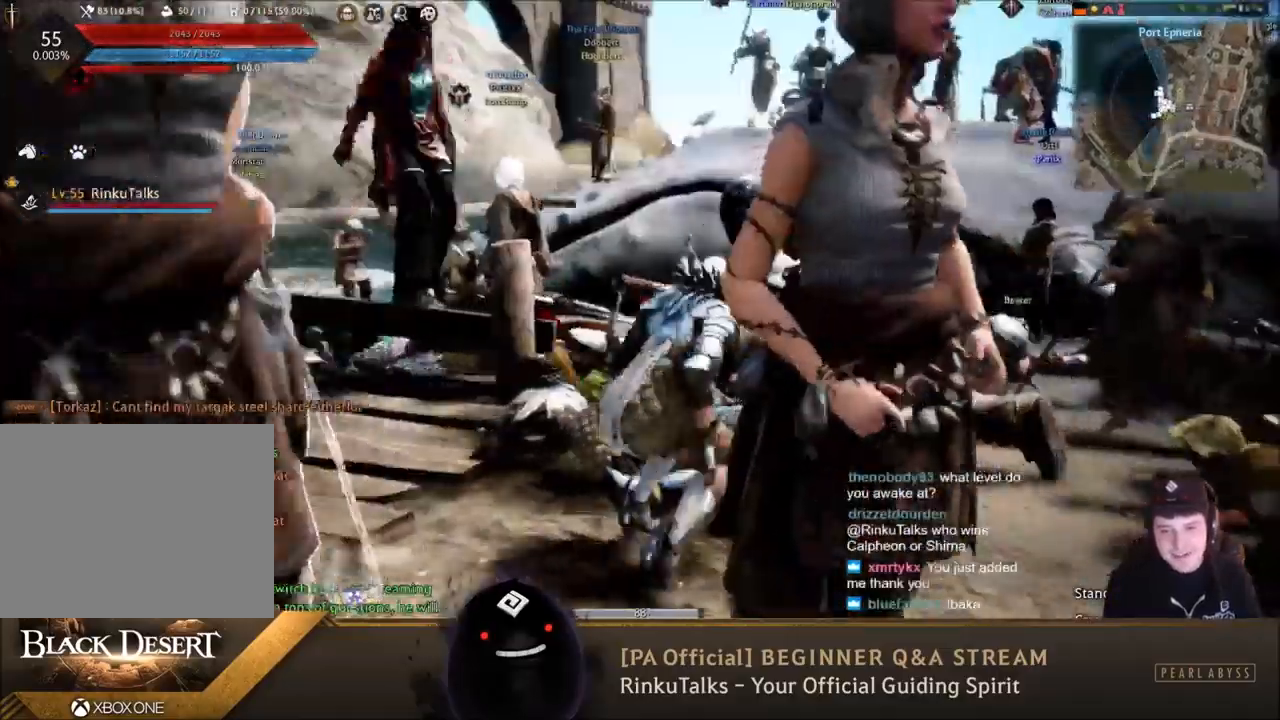
{"buttons": [], "left_stick": "center", "right_stick": "right", "events": [[200, "A", "down"], [300, "A", "up"], [501, "right_stick", "right"]]}
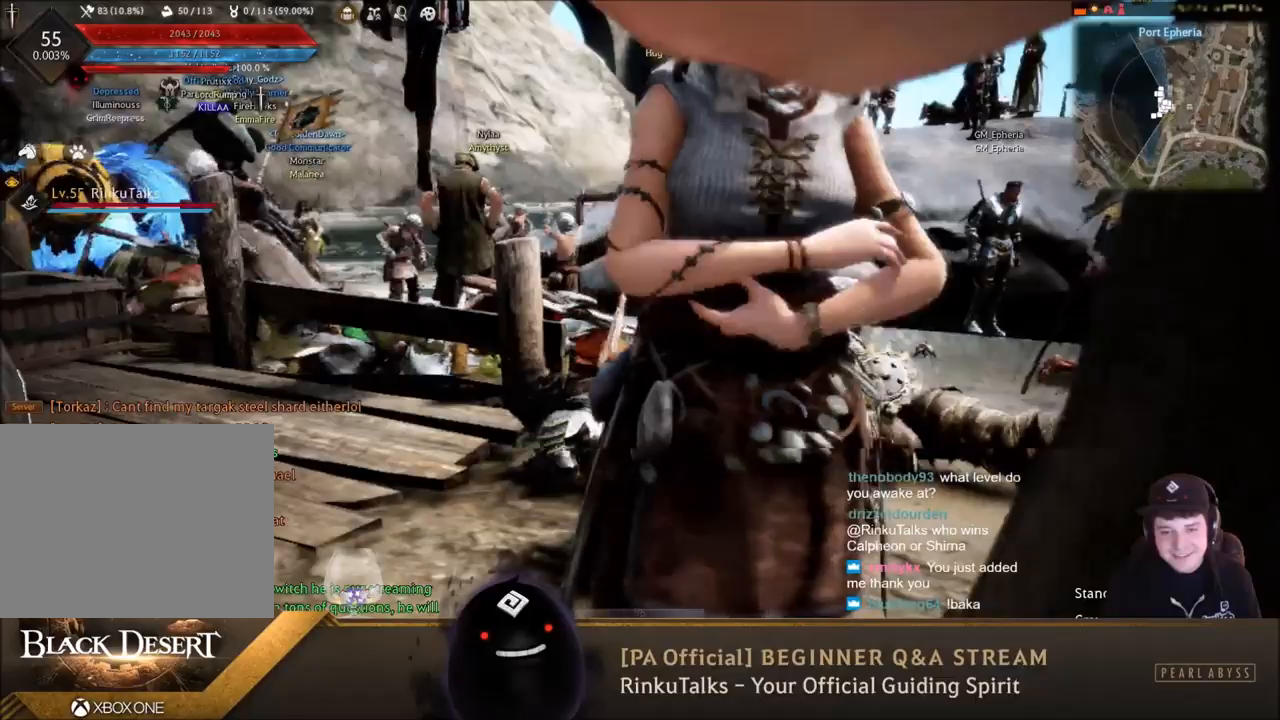
{"buttons": [], "left_stick": "center", "right_stick": "center", "events": [[333, "right_stick", "center"]]}
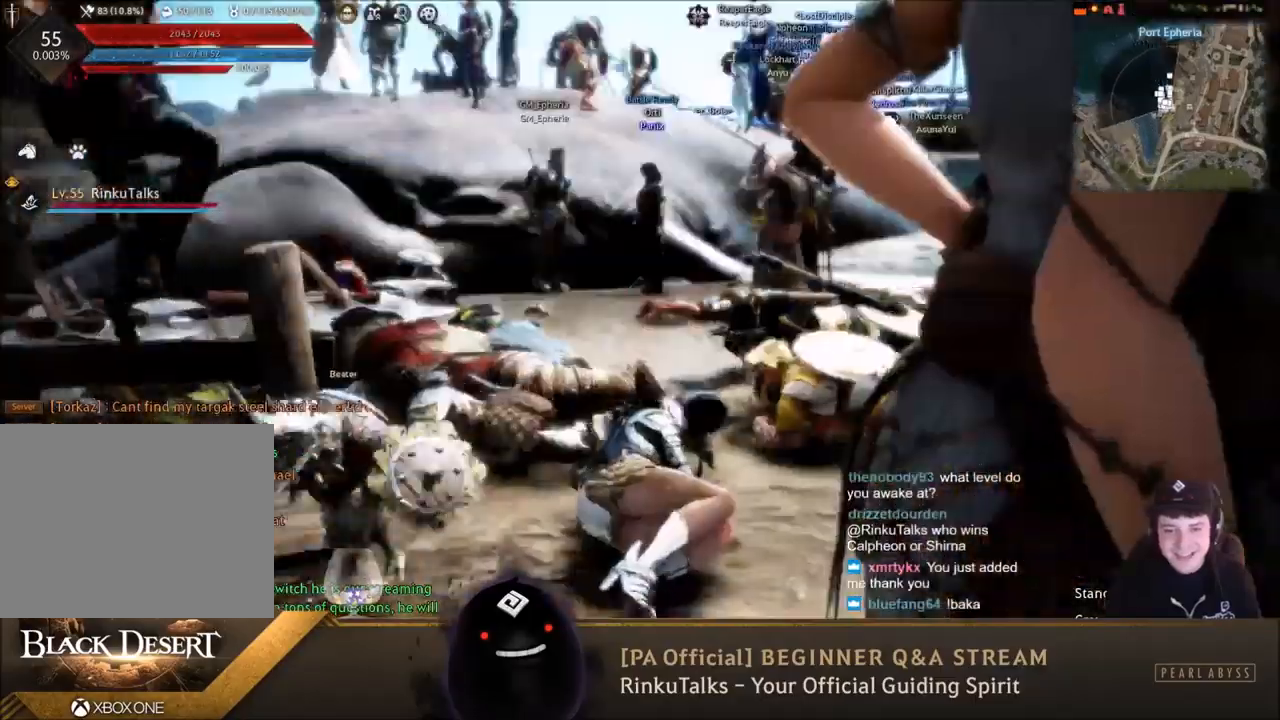
{"buttons": [], "left_stick": "up", "right_stick": "center", "events": [[67, "right_stick", "down"], [134, "left_stick", "up"], [301, "right_stick", "center"]]}